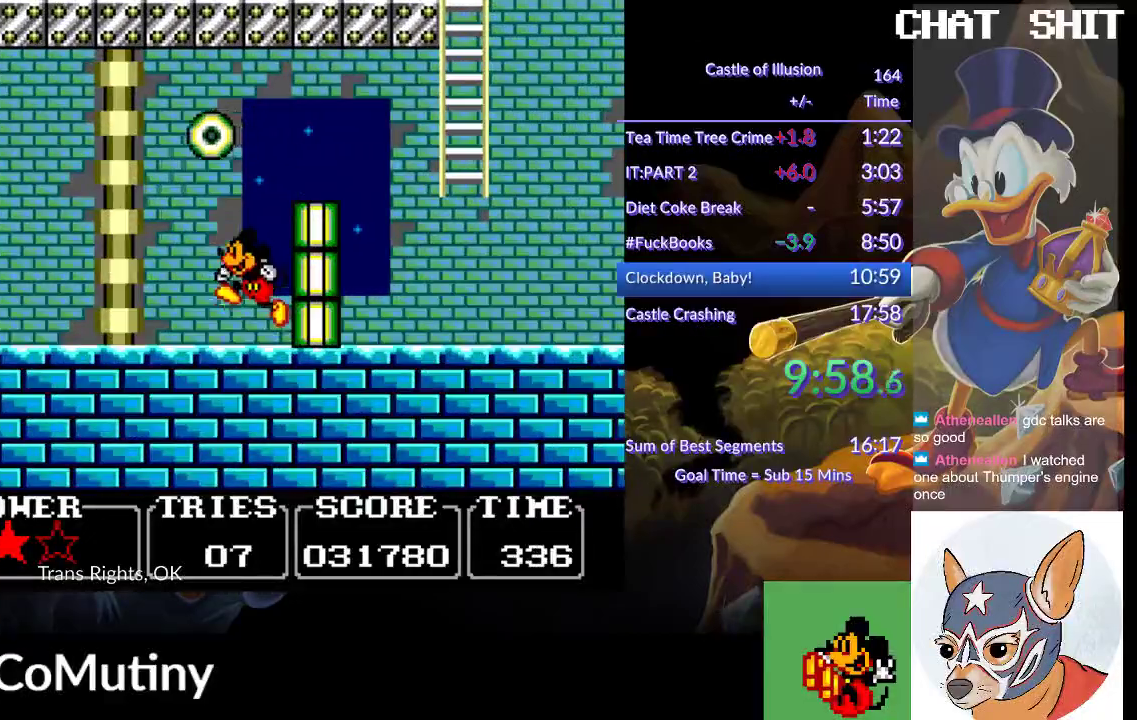
Gameplay with a controller (PlayStation layout); each line is a JSON object with the inputs held at the frame after it. "events" lists button and stick changes between this image and that frame as [ms after this image, input, new state], when the widget could be followed in between. Not read: R2 R3 right_stick.
{"buttons": ["DPAD_UP", "DPAD_RIGHT"], "left_stick": "center", "events": [[450, "CROSS", "up"]]}
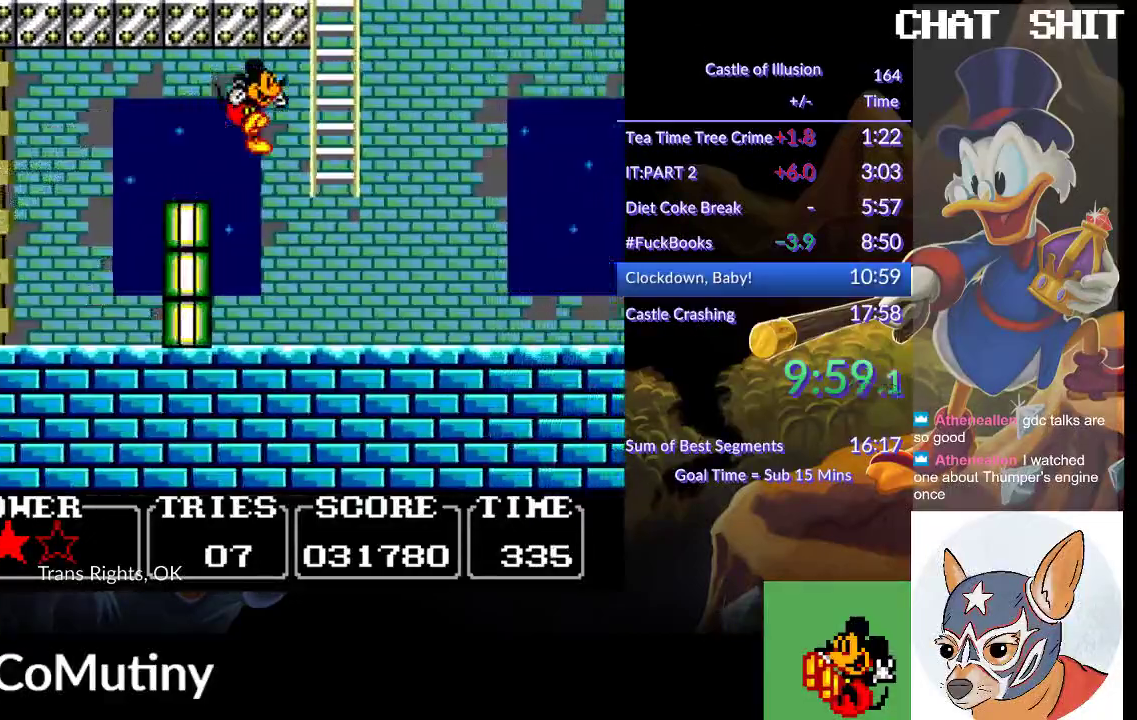
{"buttons": ["DPAD_UP", "DPAD_RIGHT"], "left_stick": "center", "events": []}
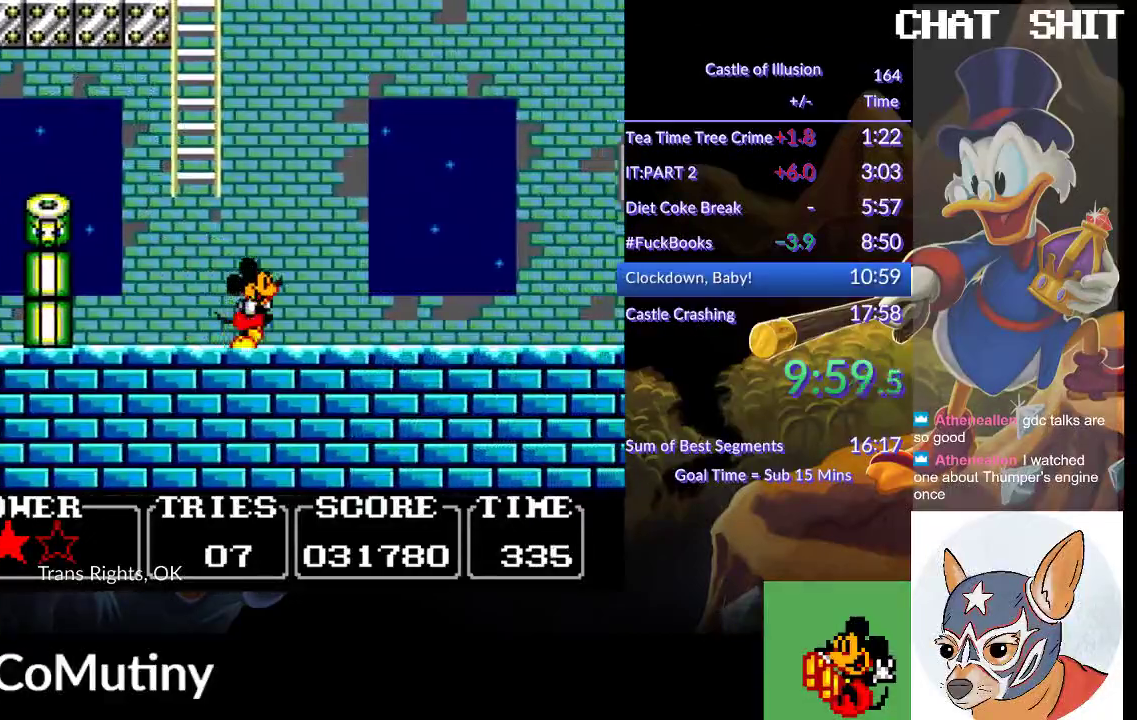
{"buttons": ["DPAD_UP", "DPAD_RIGHT"], "left_stick": "center", "events": []}
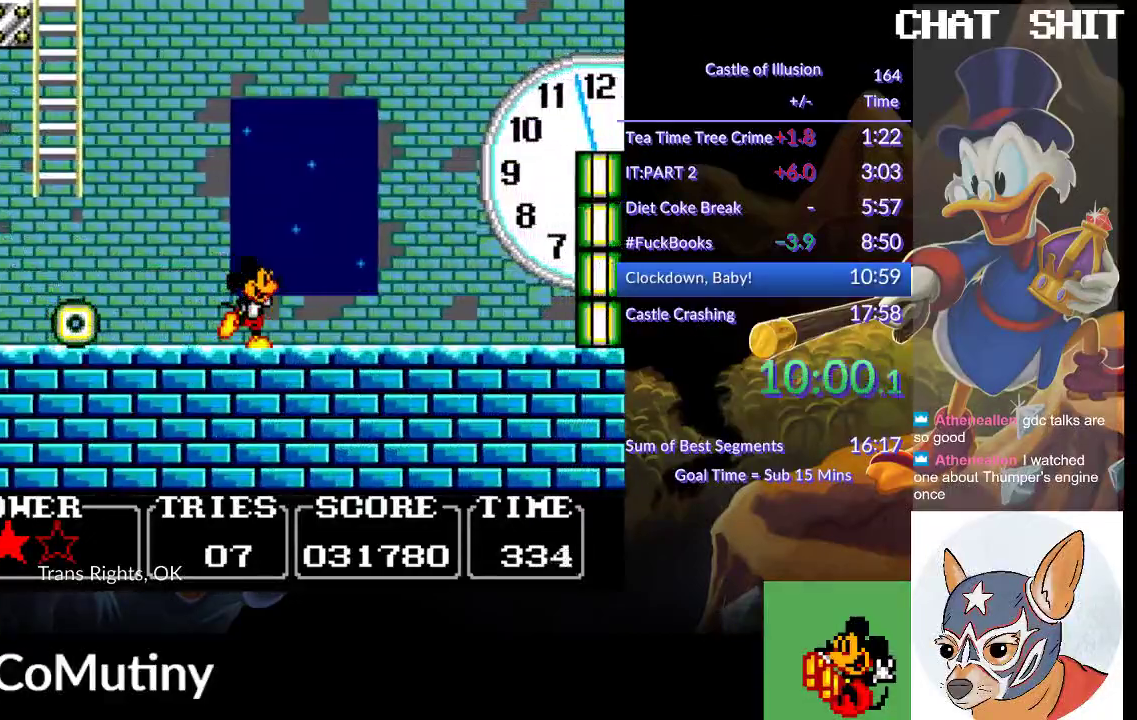
{"buttons": ["DPAD_RIGHT"], "left_stick": "center", "events": [[50, "DPAD_RIGHT", "up"], [67, "DPAD_LEFT", "down"], [167, "CROSS", "down"], [200, "SQUARE", "down"], [283, "CROSS", "up"], [333, "DPAD_UP", "up"], [333, "SQUARE", "up"], [367, "DPAD_LEFT", "up"], [500, "DPAD_RIGHT", "down"]]}
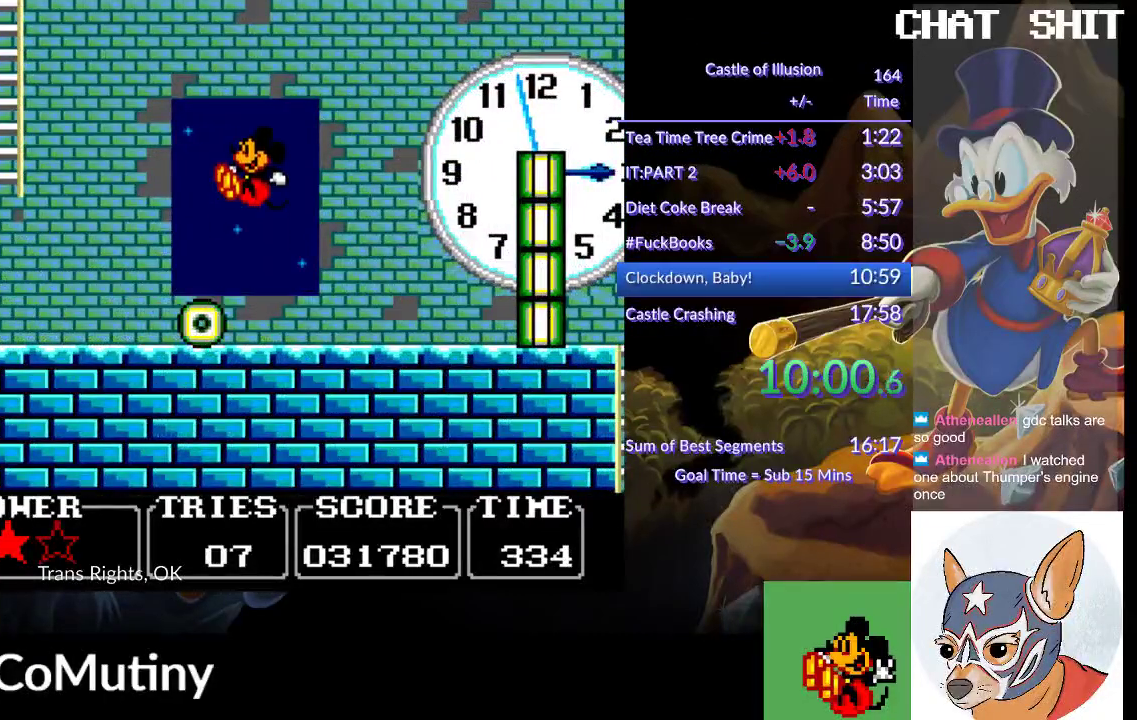
{"buttons": ["DPAD_RIGHT"], "left_stick": "center", "events": [[167, "DPAD_RIGHT", "up"], [250, "DPAD_LEFT", "down"], [383, "DPAD_LEFT", "up"], [483, "DPAD_RIGHT", "down"]]}
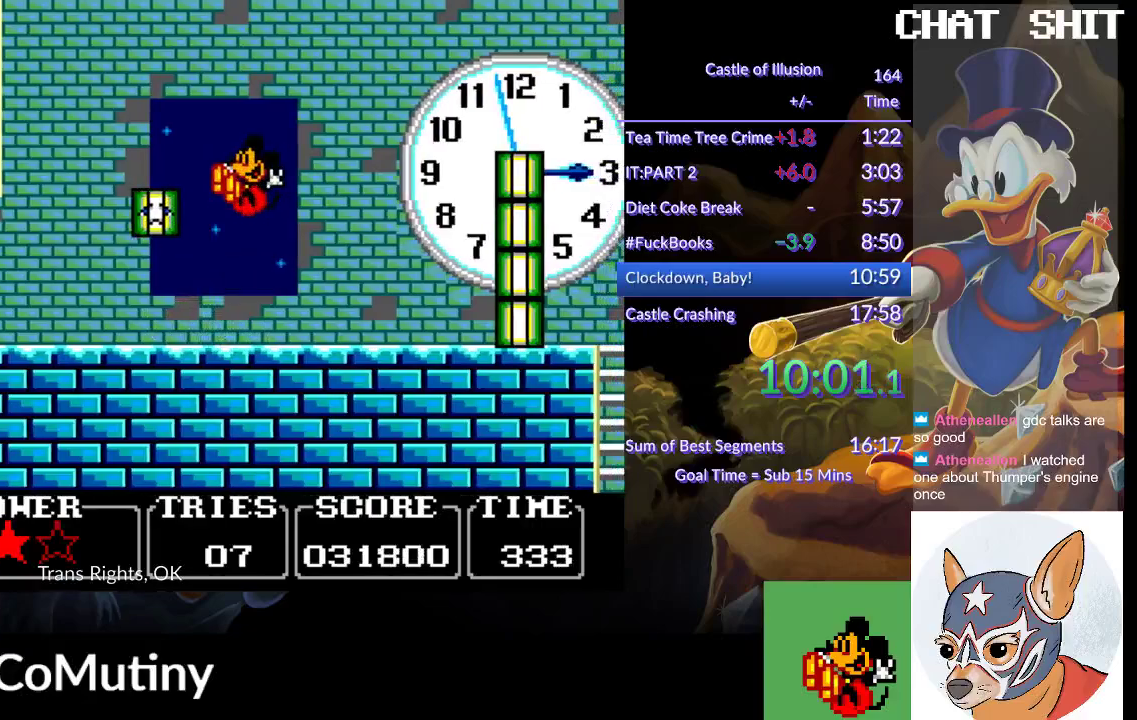
{"buttons": ["DPAD_RIGHT"], "left_stick": "center", "events": []}
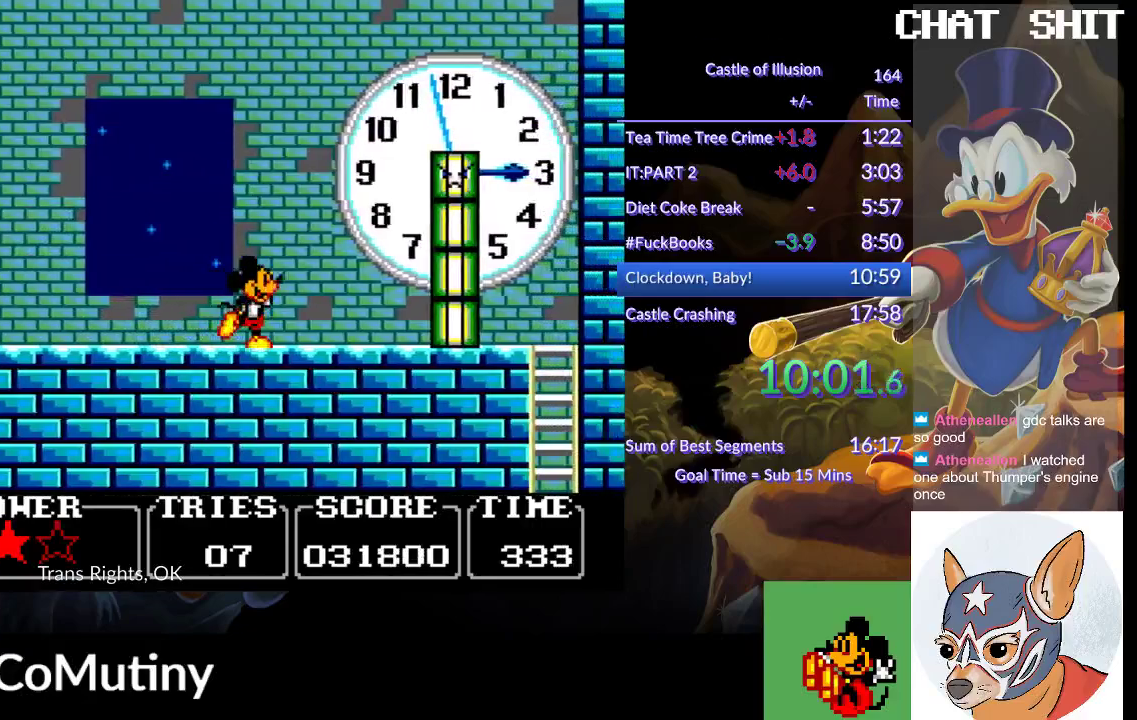
{"buttons": ["CROSS", "DPAD_RIGHT"], "left_stick": "center", "events": [[300, "DPAD_LEFT", "down"], [300, "DPAD_RIGHT", "up"], [417, "CROSS", "down"], [450, "DPAD_LEFT", "up"], [483, "DPAD_RIGHT", "down"]]}
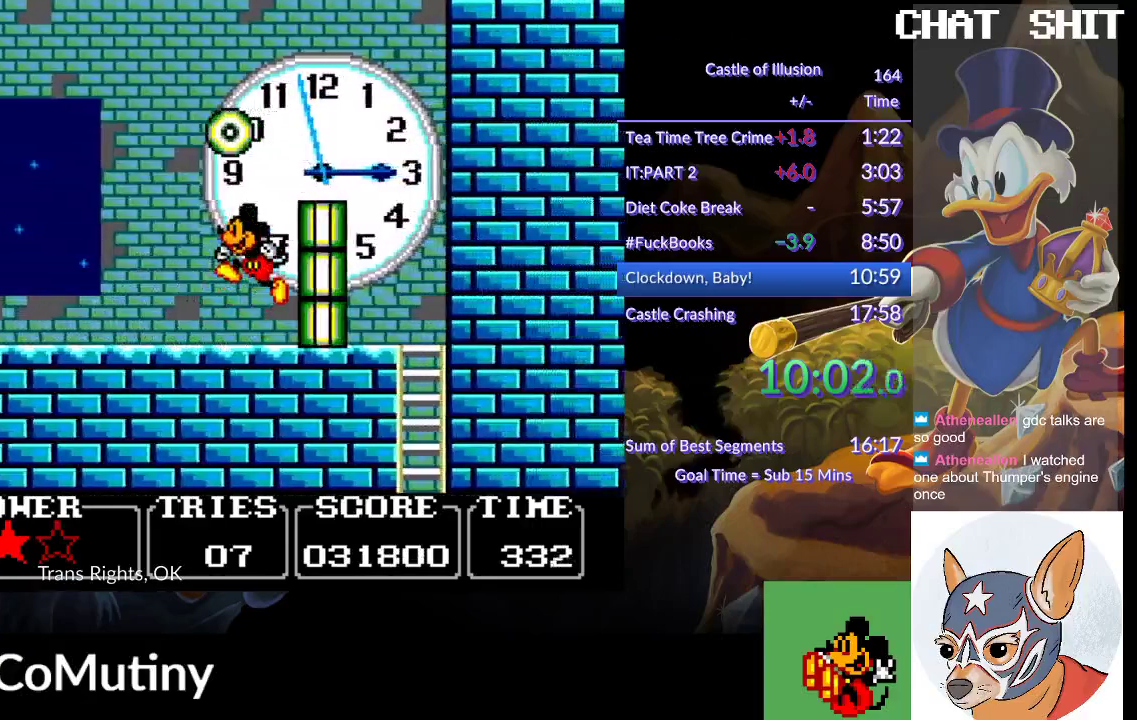
{"buttons": ["DPAD_RIGHT"], "left_stick": "center", "events": [[50, "DPAD_UP", "down"], [267, "CROSS", "up"], [483, "DPAD_UP", "up"]]}
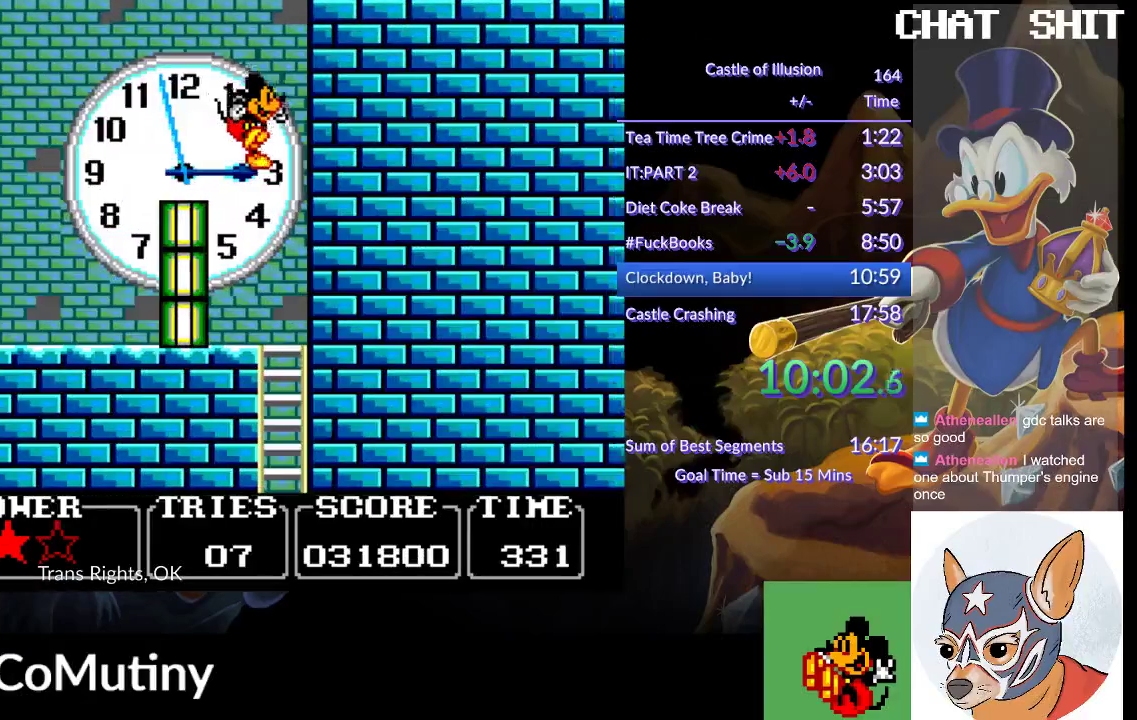
{"buttons": ["CROSS", "SQUARE", "DPAD_RIGHT"], "left_stick": "center", "events": [[317, "CROSS", "down"], [467, "SQUARE", "down"]]}
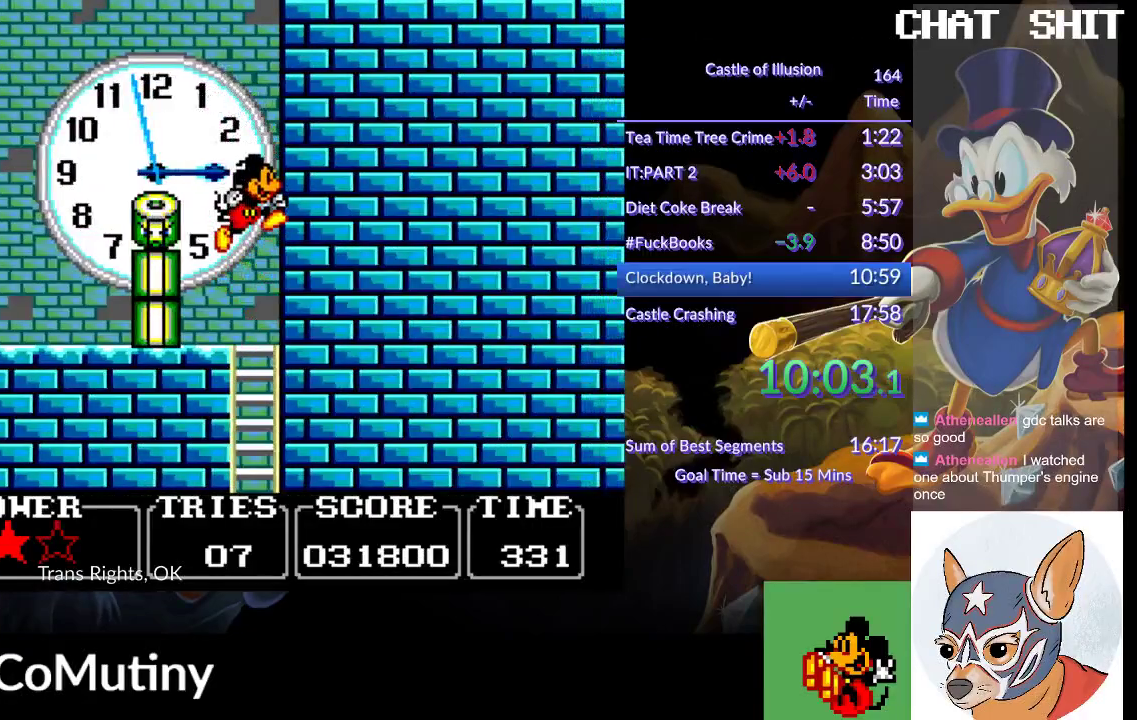
{"buttons": ["CROSS", "SQUARE", "DPAD_RIGHT"], "left_stick": "center", "events": []}
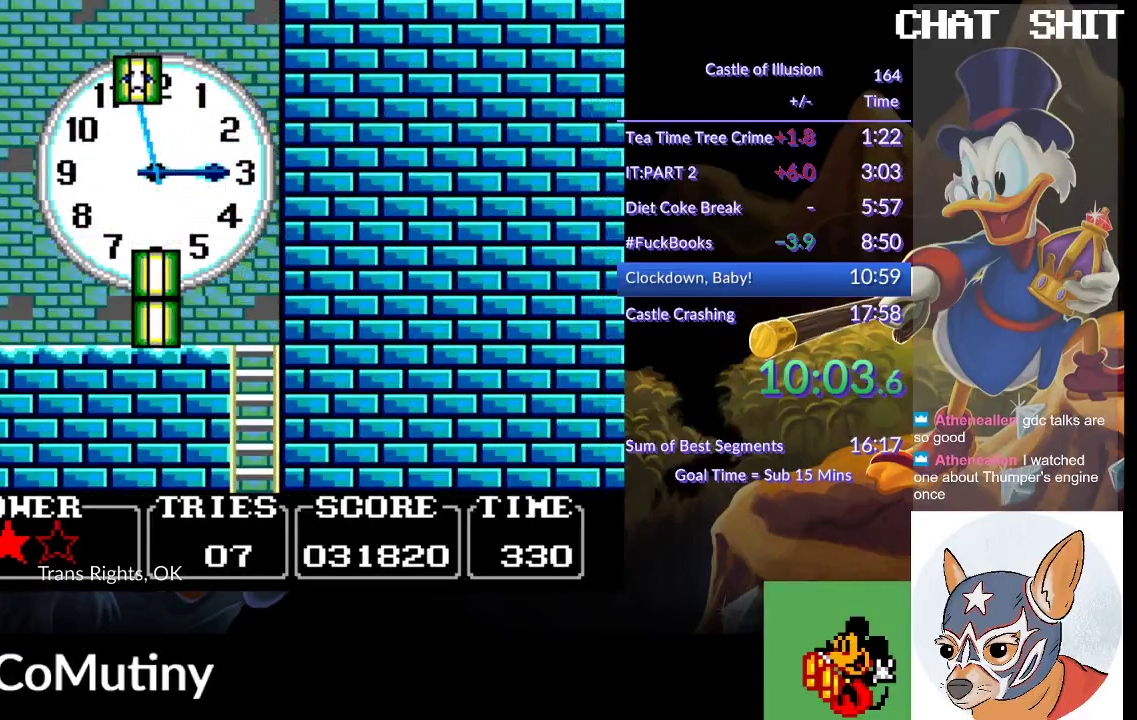
{"buttons": ["DPAD_RIGHT"], "left_stick": "center", "events": [[300, "CROSS", "up"], [300, "SQUARE", "up"]]}
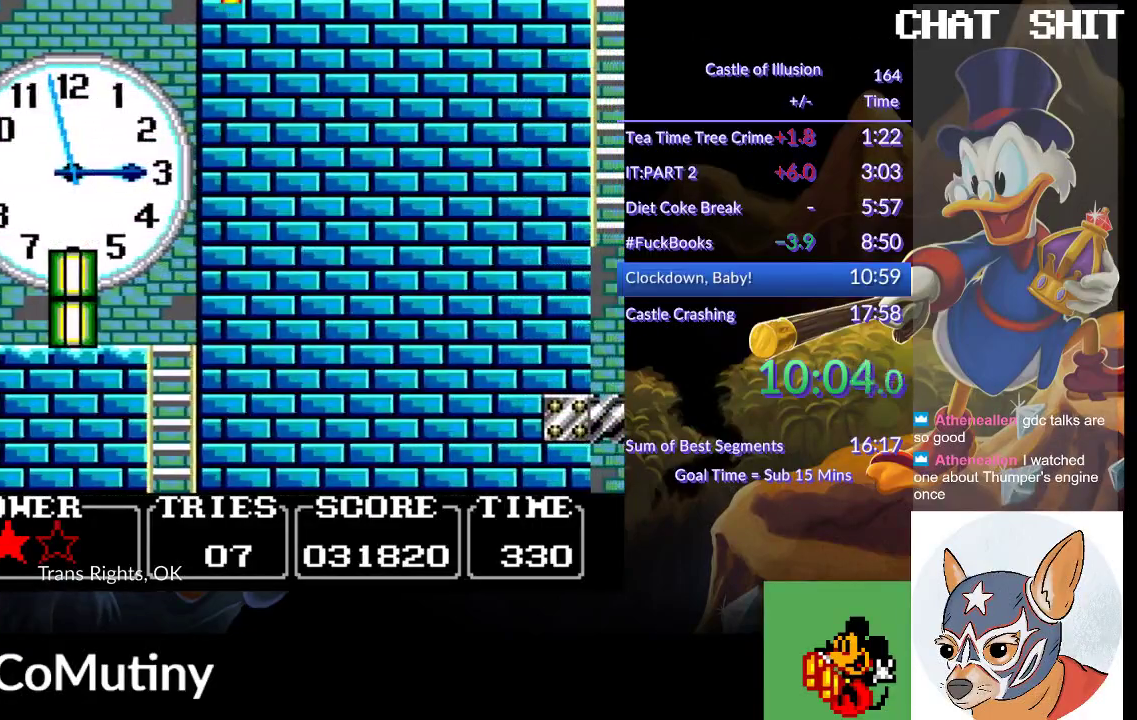
{"buttons": ["DPAD_RIGHT"], "left_stick": "center", "events": []}
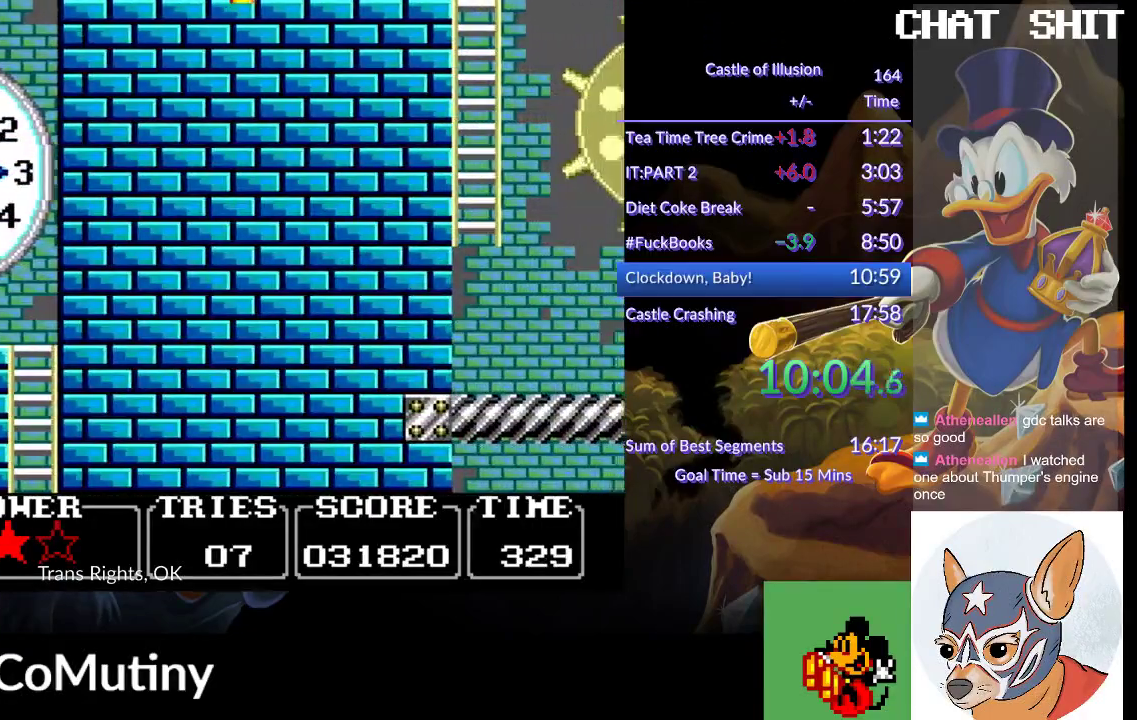
{"buttons": ["DPAD_RIGHT"], "left_stick": "center", "events": []}
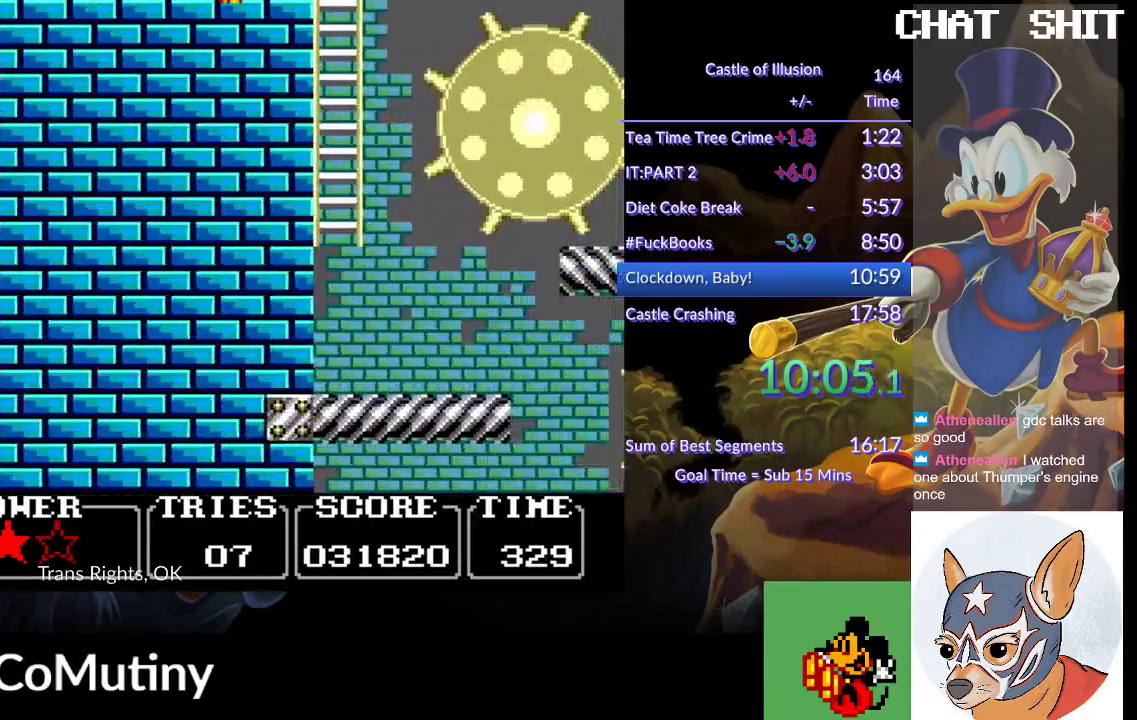
{"buttons": [], "left_stick": "center", "events": [[350, "DPAD_LEFT", "down"], [350, "DPAD_RIGHT", "up"], [500, "DPAD_LEFT", "up"]]}
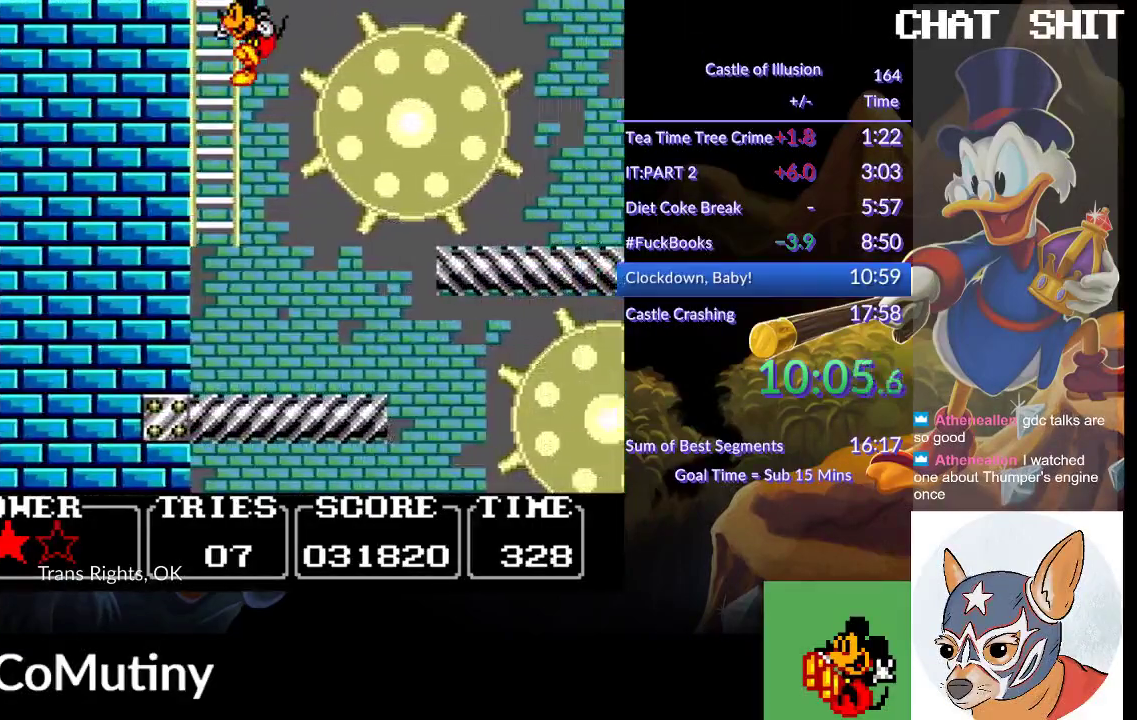
{"buttons": ["CROSS", "DPAD_RIGHT"], "left_stick": "center", "events": [[100, "DPAD_RIGHT", "down"], [467, "CROSS", "down"]]}
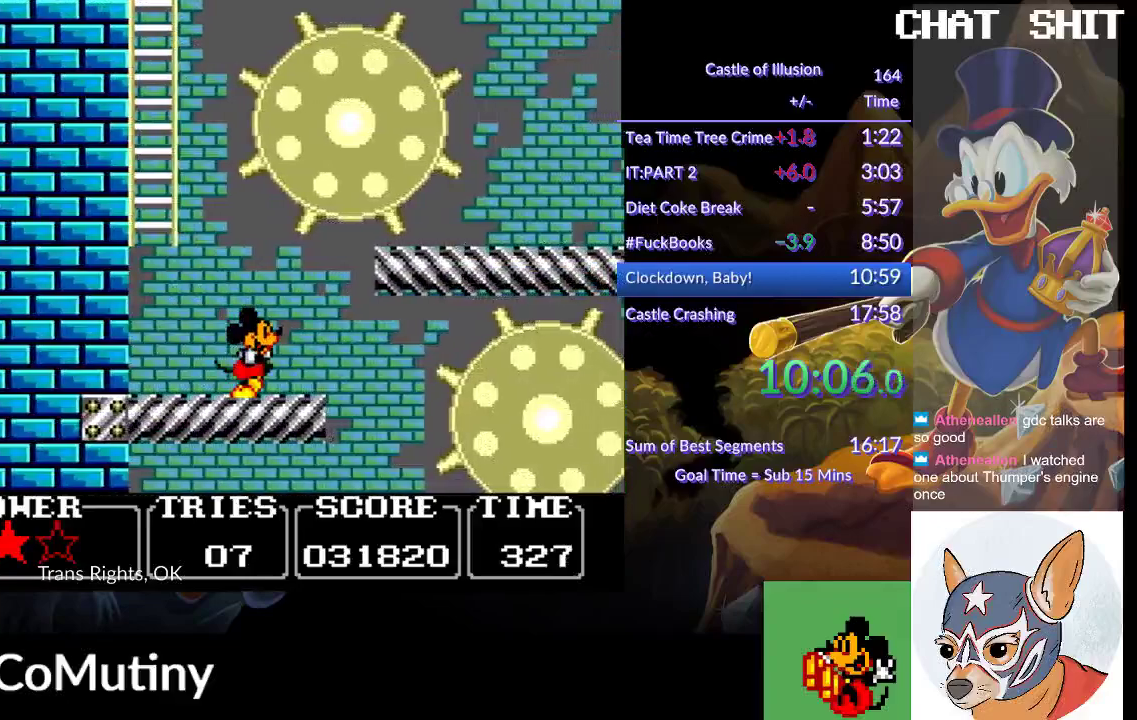
{"buttons": ["CROSS", "DPAD_RIGHT"], "left_stick": "center", "events": []}
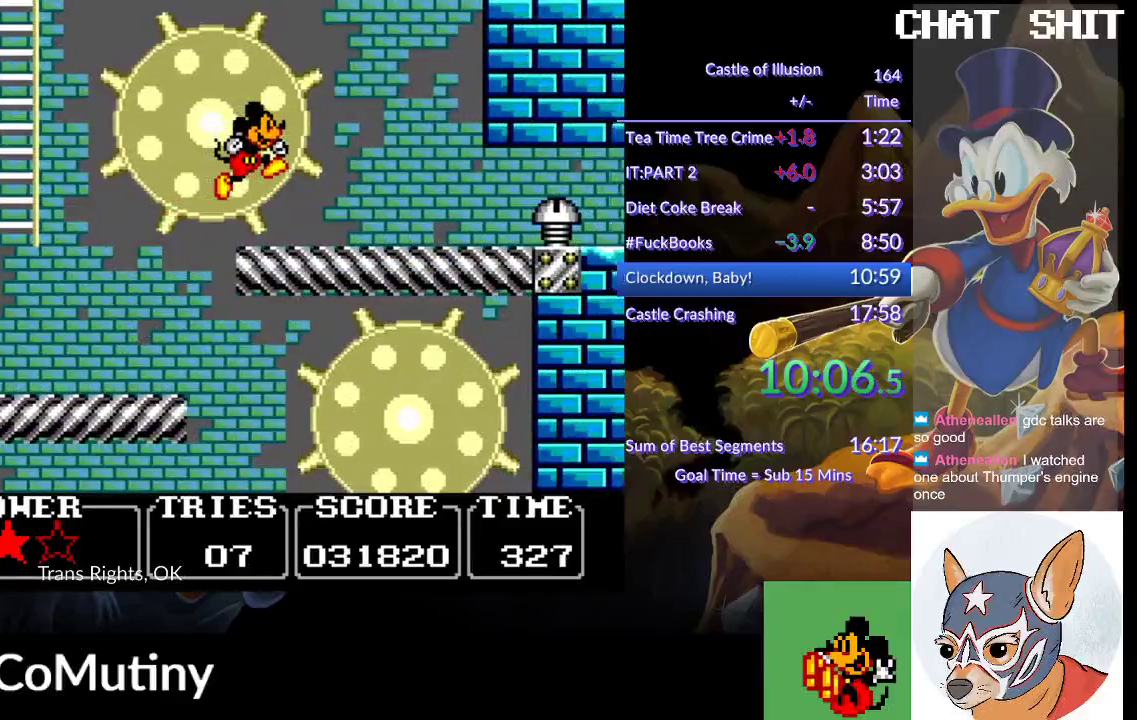
{"buttons": ["CROSS", "DPAD_RIGHT"], "left_stick": "center", "events": [[17, "CROSS", "up"], [233, "CROSS", "down"]]}
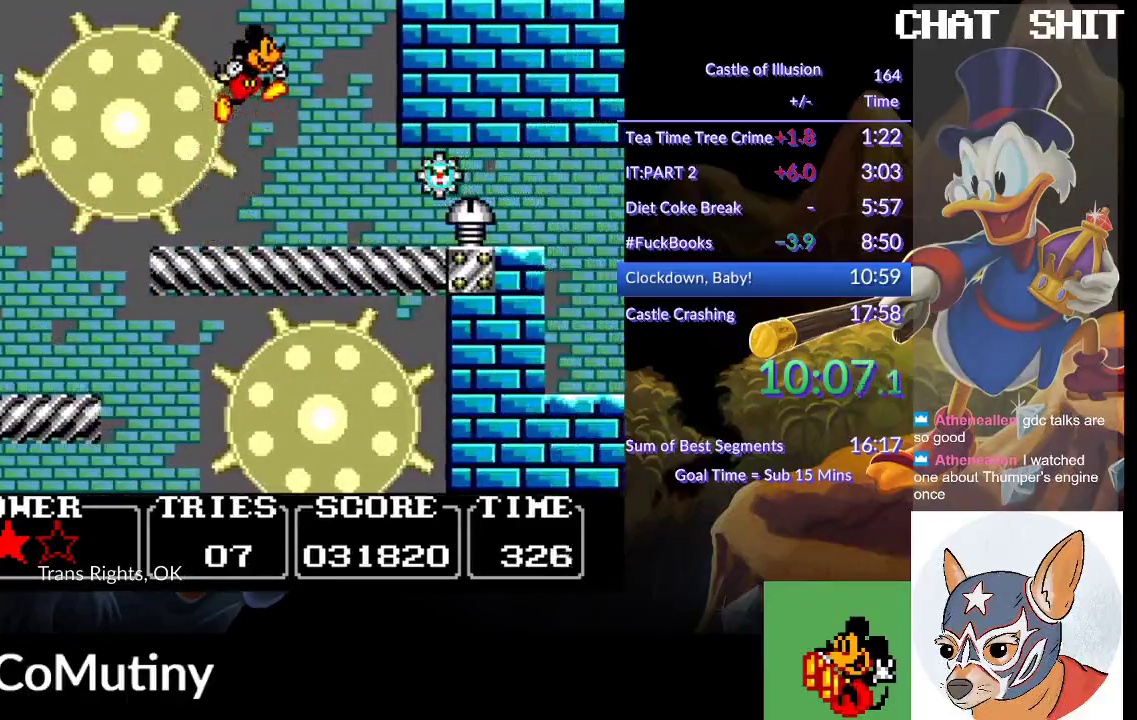
{"buttons": ["DPAD_RIGHT"], "left_stick": "center", "events": [[150, "CROSS", "up"]]}
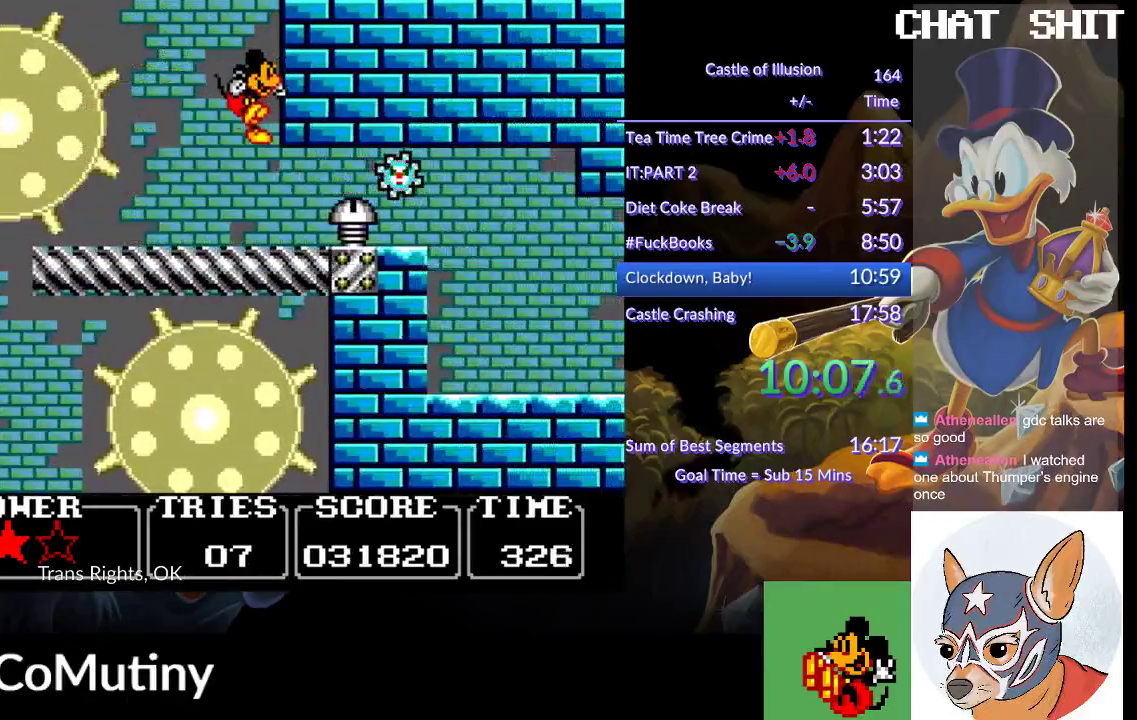
{"buttons": ["DPAD_RIGHT"], "left_stick": "center", "events": []}
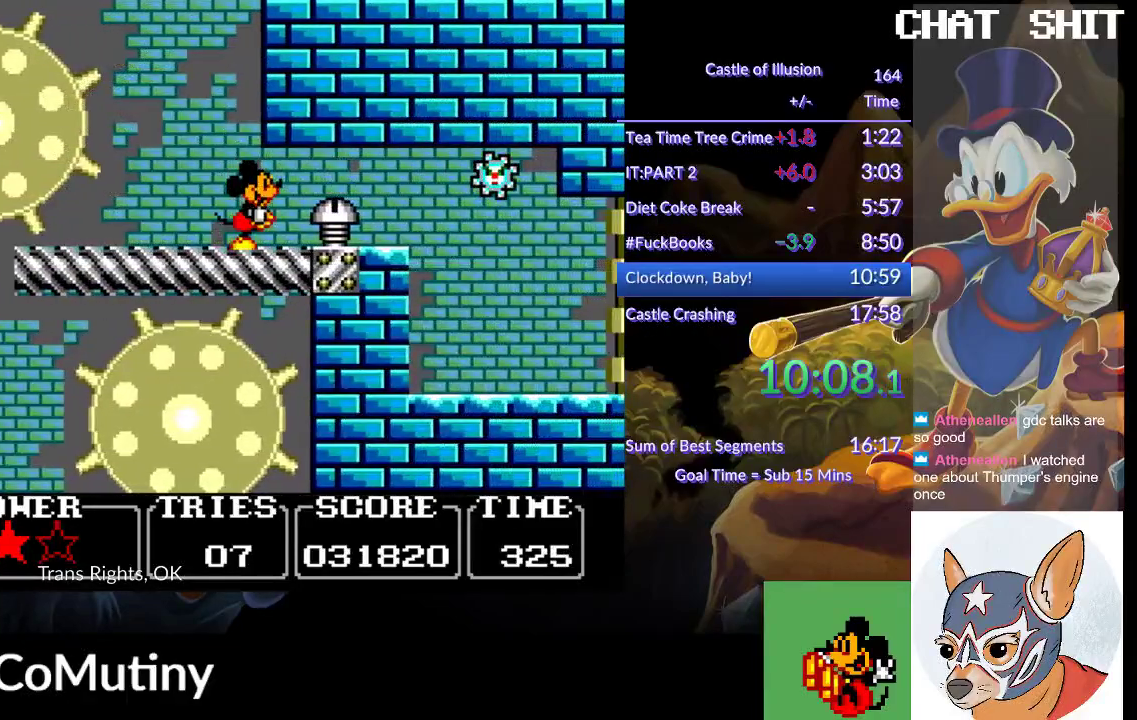
{"buttons": ["SQUARE", "DPAD_RIGHT"], "left_stick": "center", "events": [[450, "SQUARE", "down"]]}
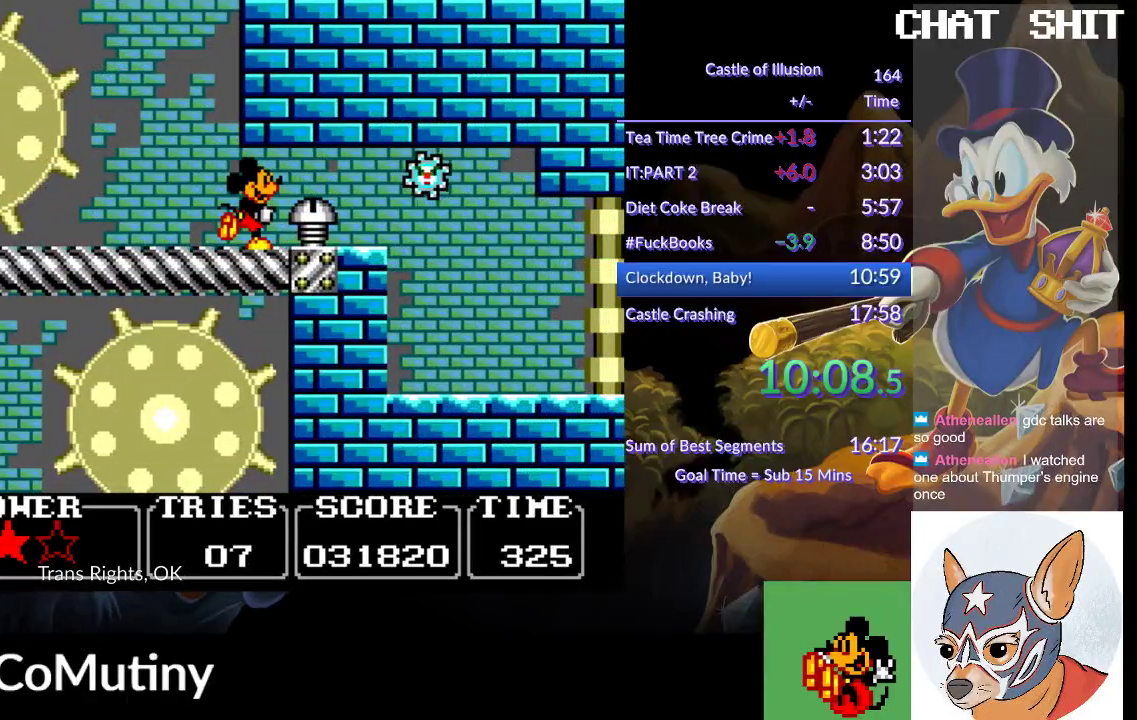
{"buttons": ["DPAD_RIGHT"], "left_stick": "center", "events": [[50, "SQUARE", "up"], [133, "SQUARE", "down"], [200, "SQUARE", "up"], [283, "SQUARE", "down"], [350, "SQUARE", "up"], [417, "SQUARE", "down"], [483, "SQUARE", "up"]]}
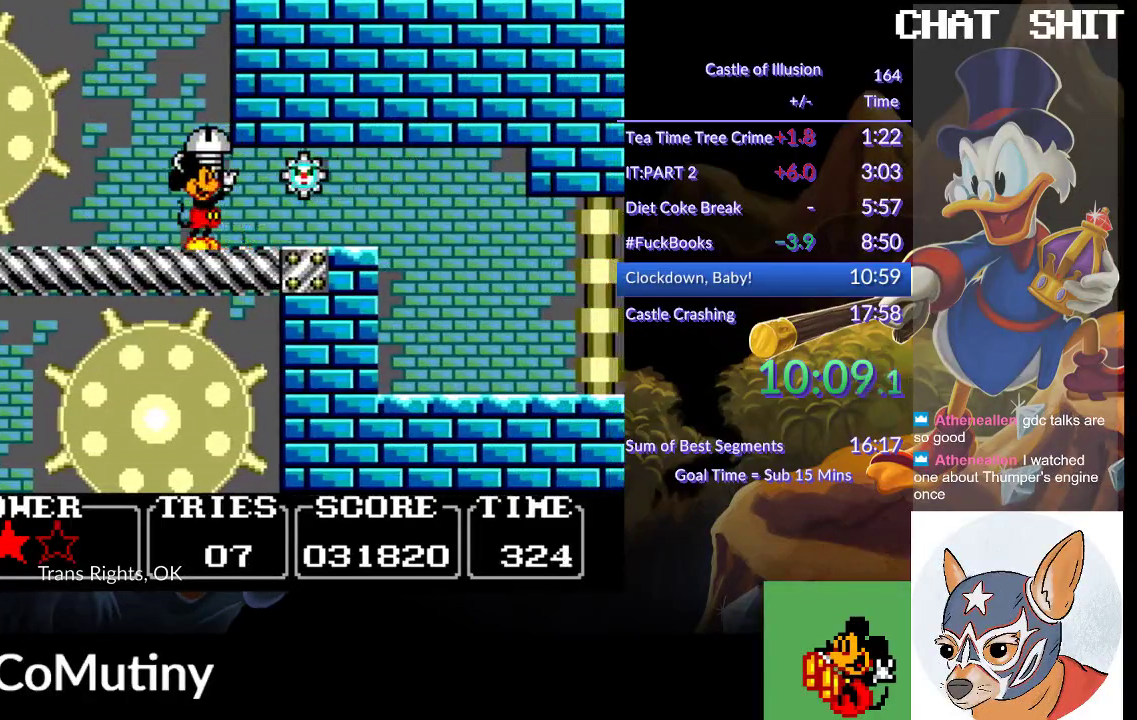
{"buttons": ["CROSS", "DPAD_RIGHT"], "left_stick": "center", "events": [[50, "SQUARE", "down"], [100, "SQUARE", "up"], [167, "SQUARE", "down"], [233, "SQUARE", "up"], [367, "CROSS", "down"]]}
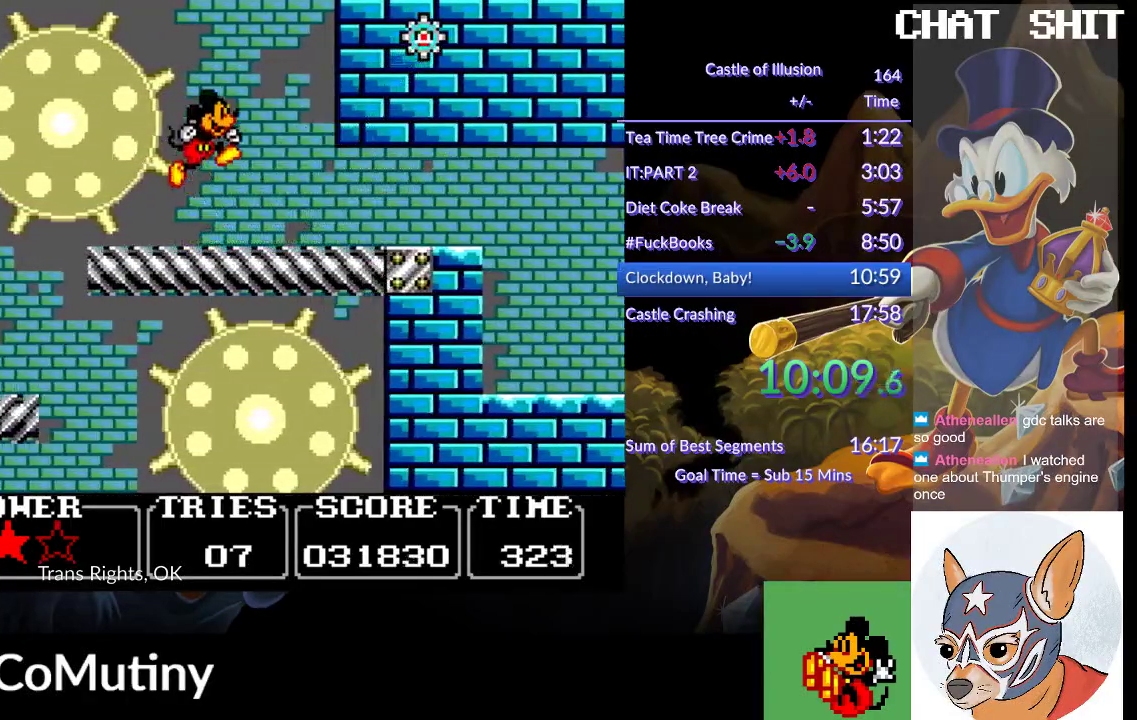
{"buttons": ["DPAD_RIGHT"], "left_stick": "center", "events": [[300, "CROSS", "up"]]}
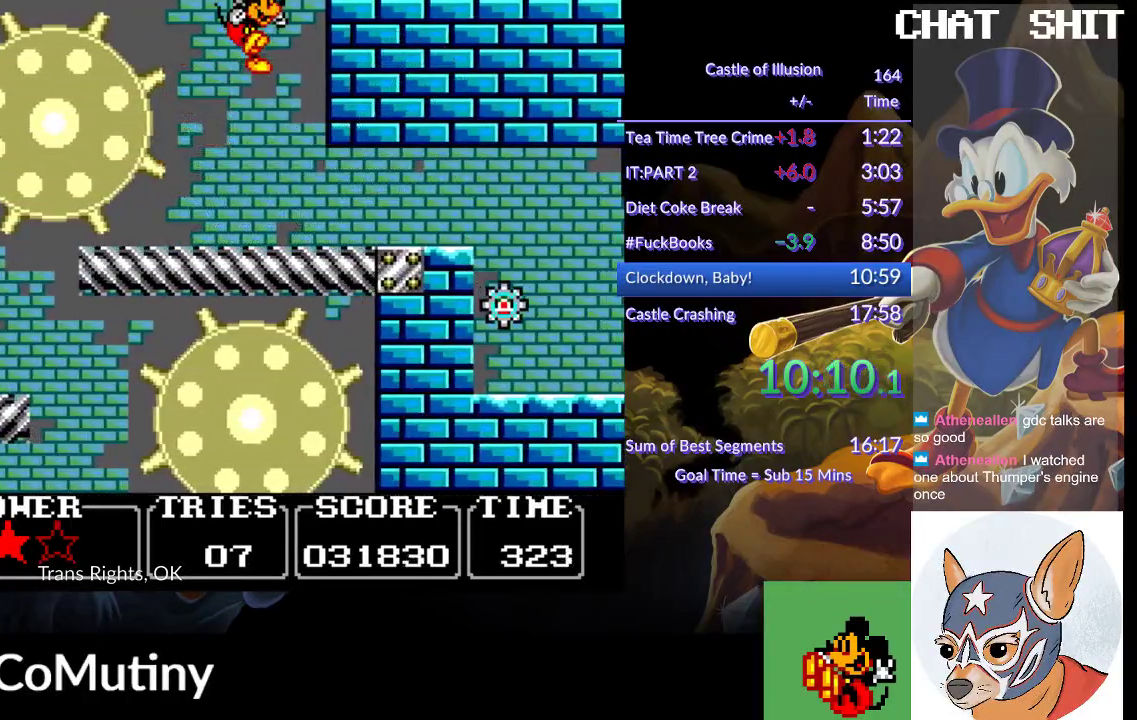
{"buttons": ["DPAD_RIGHT"], "left_stick": "center", "events": []}
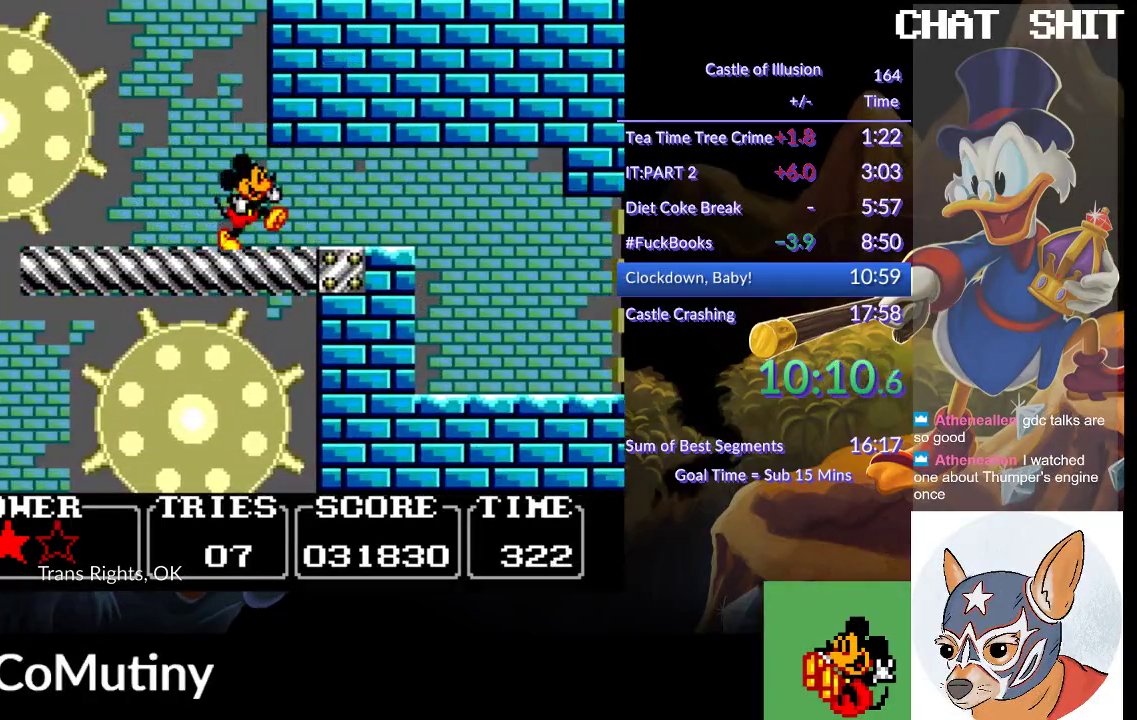
{"buttons": ["CROSS", "DPAD_RIGHT"], "left_stick": "center", "events": [[483, "CROSS", "down"]]}
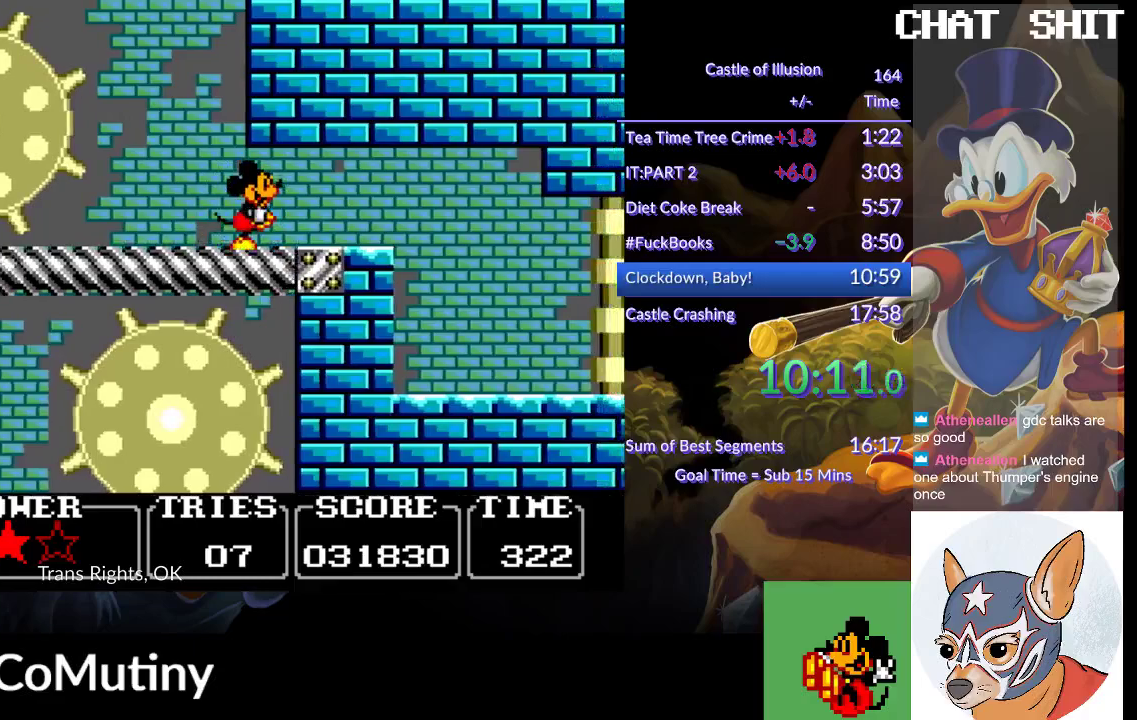
{"buttons": ["CROSS", "DPAD_RIGHT"], "left_stick": "center", "events": [[117, "CROSS", "up"], [167, "CROSS", "down"]]}